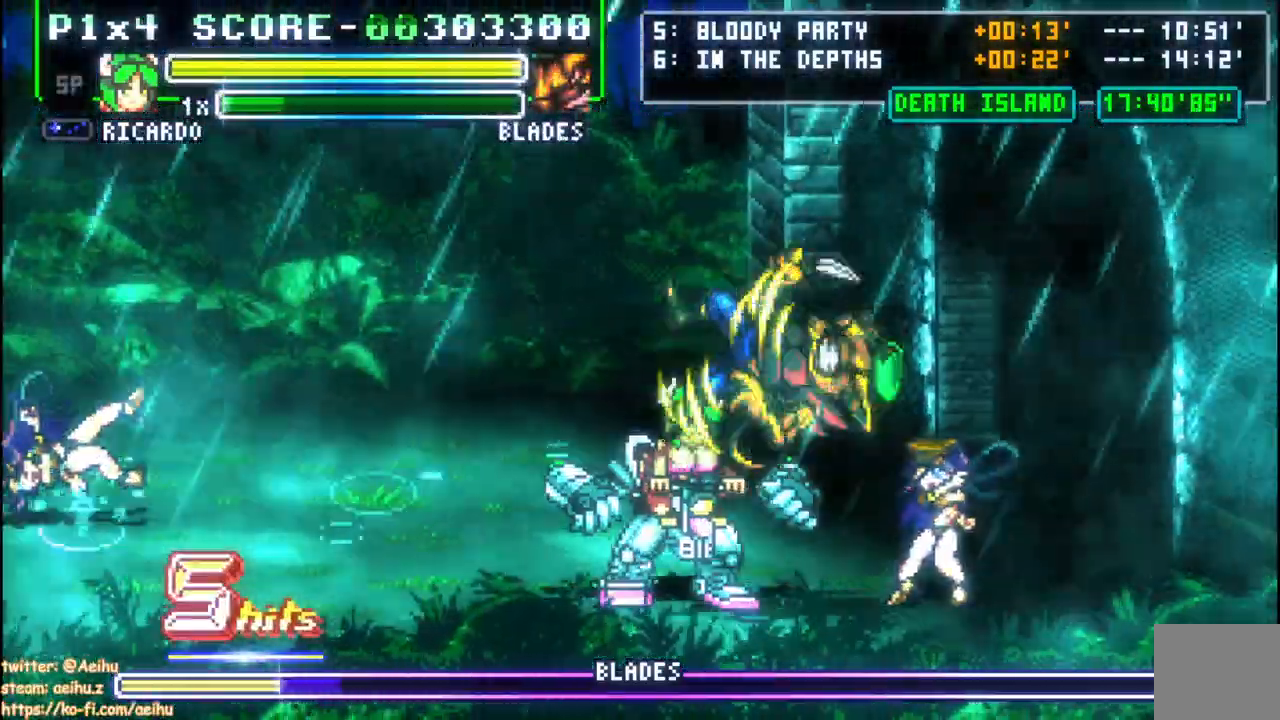
Gameplay with a controller (PlayStation layout); each line is a JSON object with the inputs held at the frame after it. "events" lists button and stick changes between this image and that frame as [ms after this image, input, new state], when the widget could be followed in between. Not read: L1 L2 R2 left_stick right_stick.
{"buttons": ["SQUARE"], "events": [[117, "DPAD_RIGHT", "up"], [167, "SQUARE", "down"], [267, "DPAD_DOWN", "down"], [300, "SQUARE", "up"], [317, "DPAD_RIGHT", "down"], [333, "DPAD_DOWN", "up"], [350, "DPAD_UP", "down"], [400, "SQUARE", "down"], [417, "DPAD_RIGHT", "up"], [433, "DPAD_UP", "up"]]}
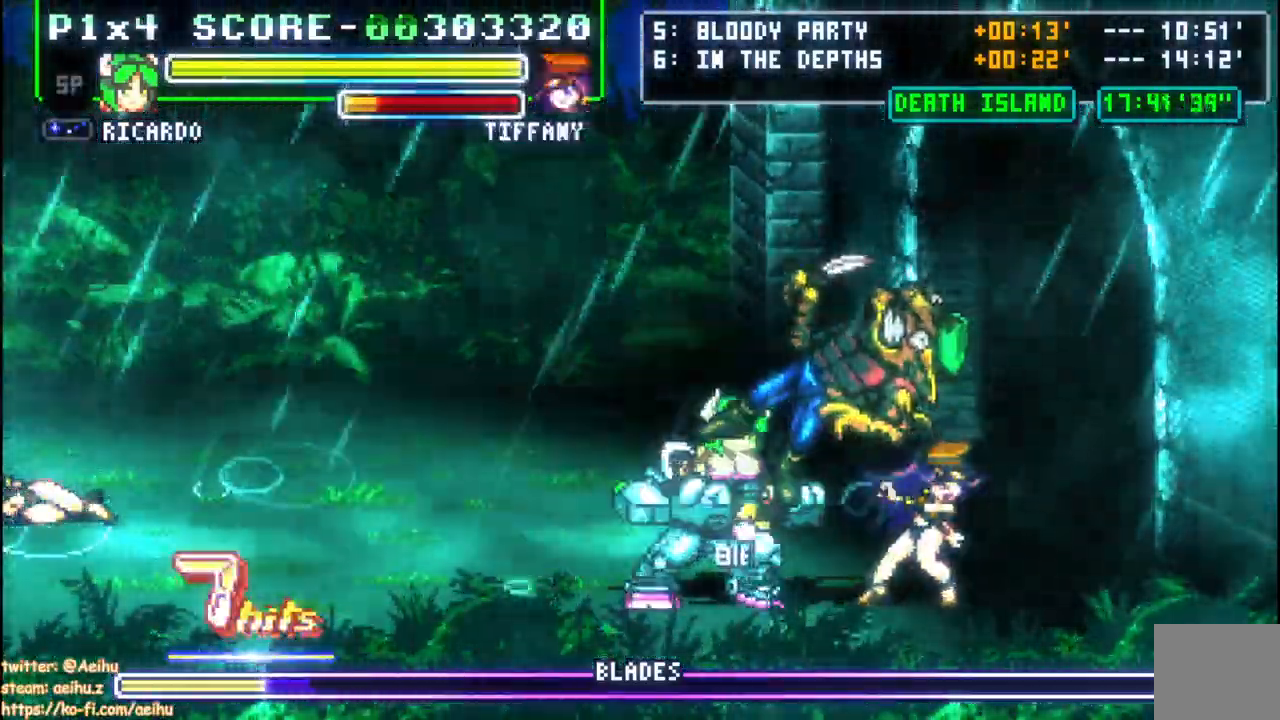
{"buttons": ["DPAD_RIGHT"], "events": [[50, "SQUARE", "up"], [150, "DPAD_RIGHT", "down"], [350, "CIRCLE", "down"], [483, "CIRCLE", "up"]]}
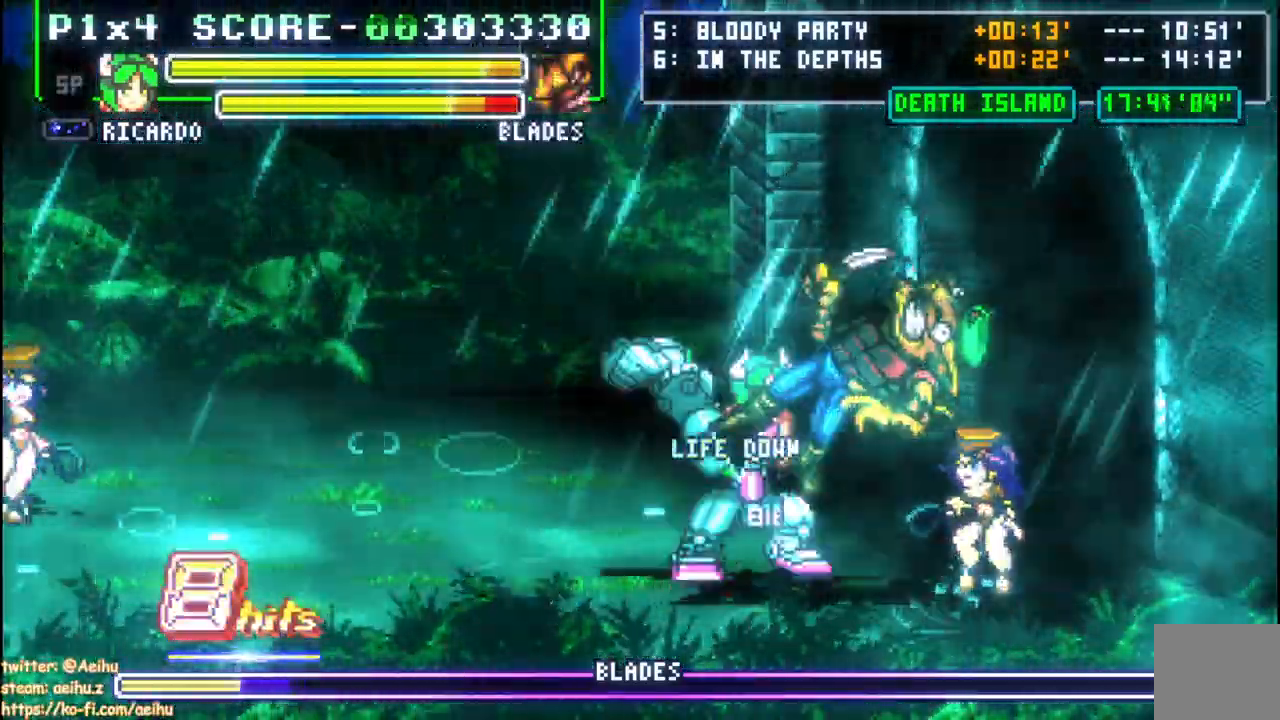
{"buttons": ["DPAD_RIGHT"], "events": []}
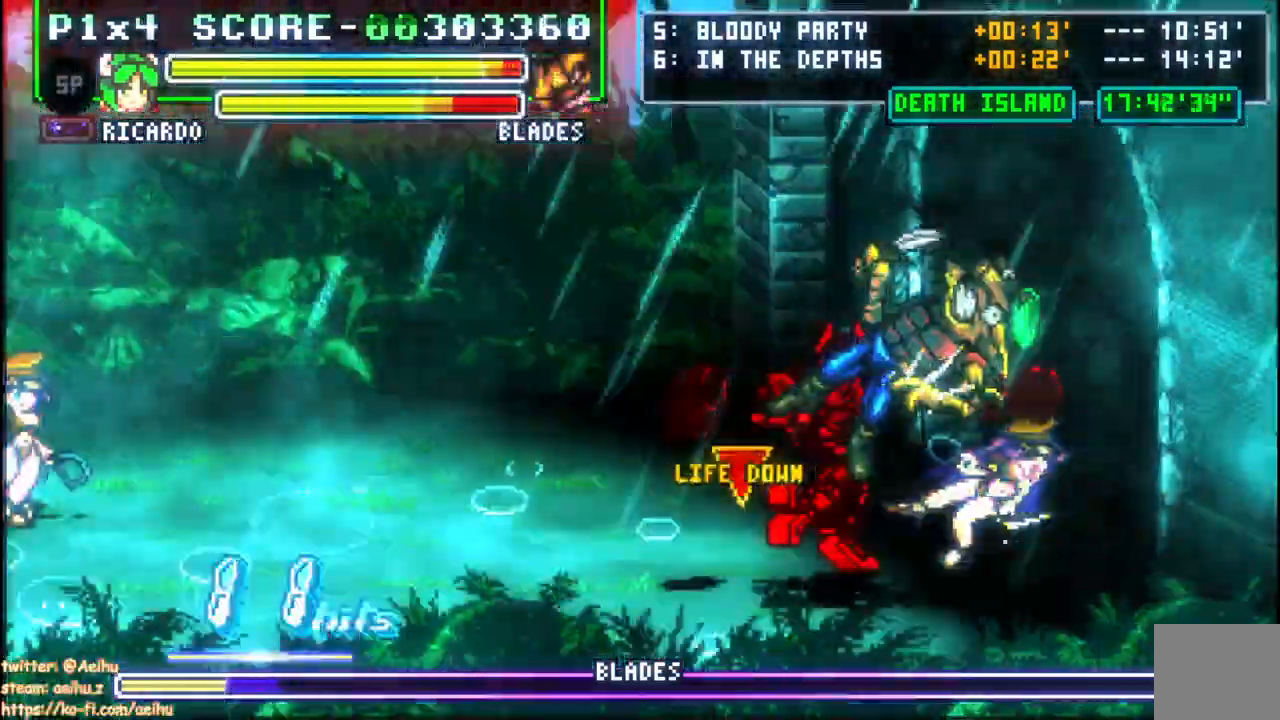
{"buttons": ["DPAD_RIGHT"], "events": []}
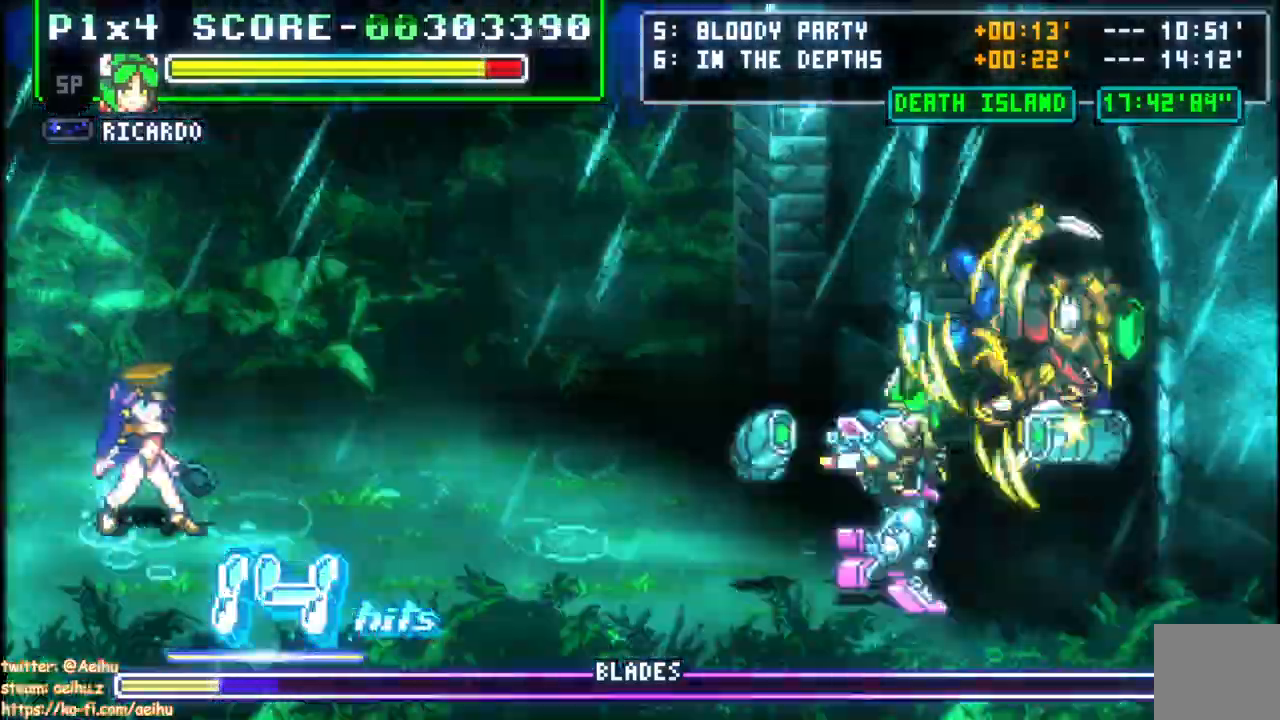
{"buttons": ["DPAD_RIGHT"], "events": []}
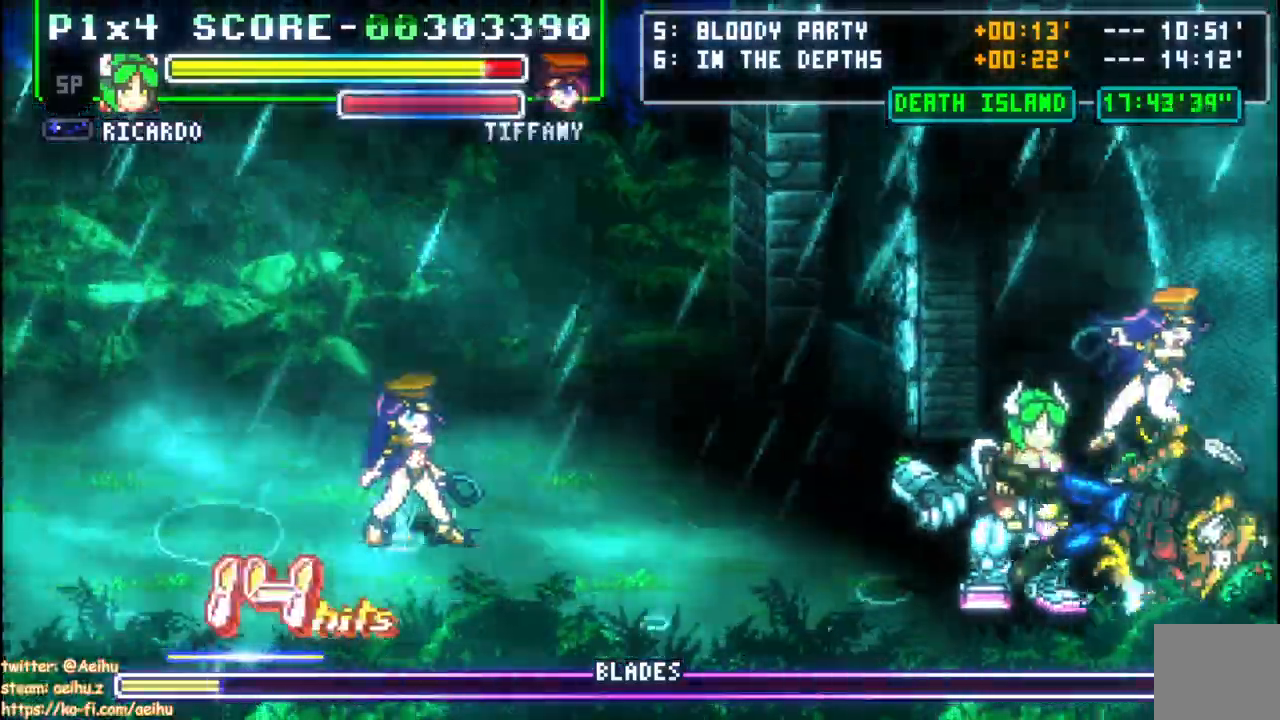
{"buttons": ["DPAD_DOWN", "DPAD_RIGHT"], "events": [[317, "DPAD_DOWN", "down"]]}
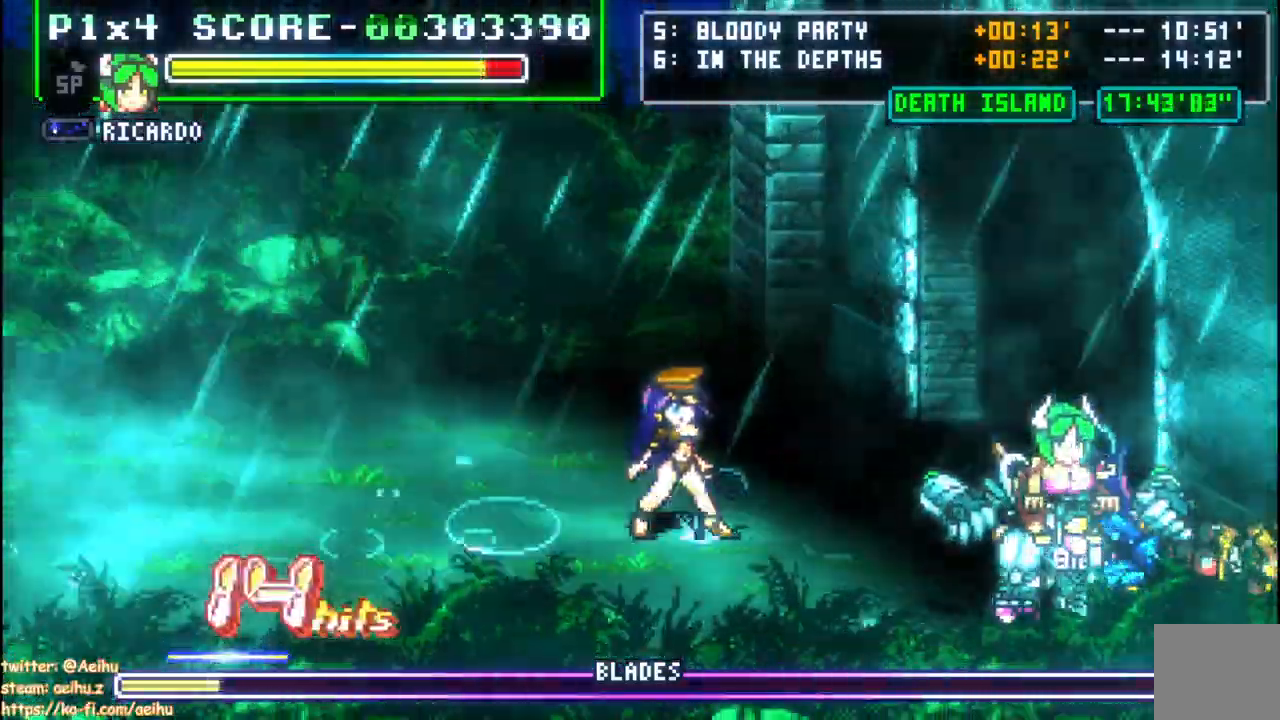
{"buttons": ["DPAD_RIGHT"], "events": [[133, "DPAD_DOWN", "up"], [383, "DPAD_LEFT", "down"], [450, "DPAD_LEFT", "up"]]}
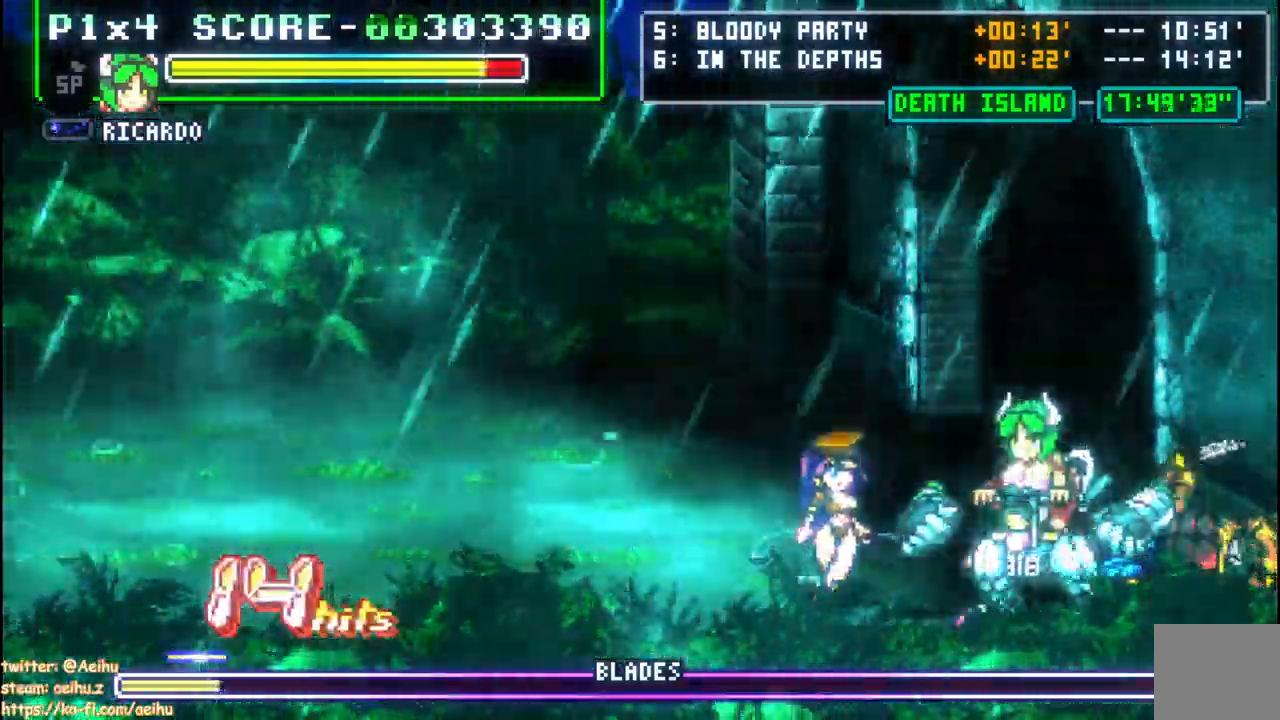
{"buttons": ["DPAD_UP"], "events": [[17, "CIRCLE", "down"], [50, "DPAD_LEFT", "down"], [183, "CIRCLE", "up"], [183, "DPAD_LEFT", "up"], [350, "DPAD_RIGHT", "up"], [350, "DPAD_UP", "down"]]}
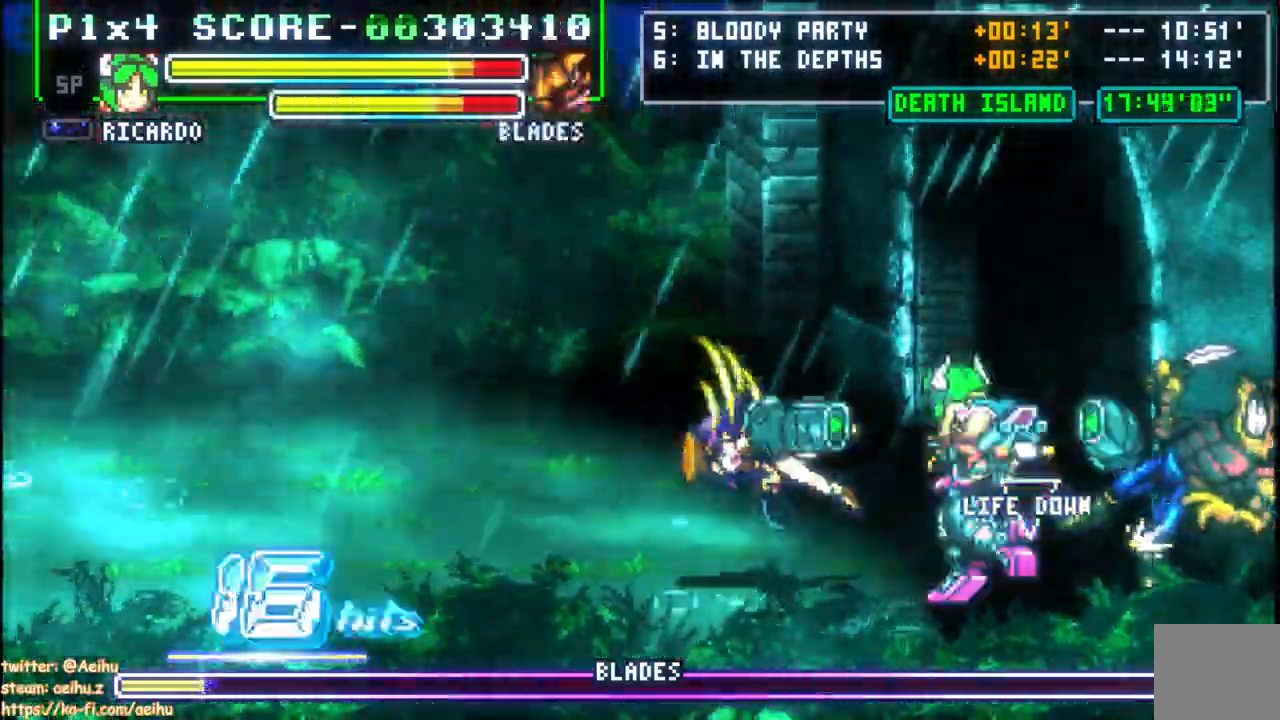
{"buttons": ["DPAD_RIGHT"], "events": [[333, "DPAD_RIGHT", "down"], [383, "DPAD_UP", "up"]]}
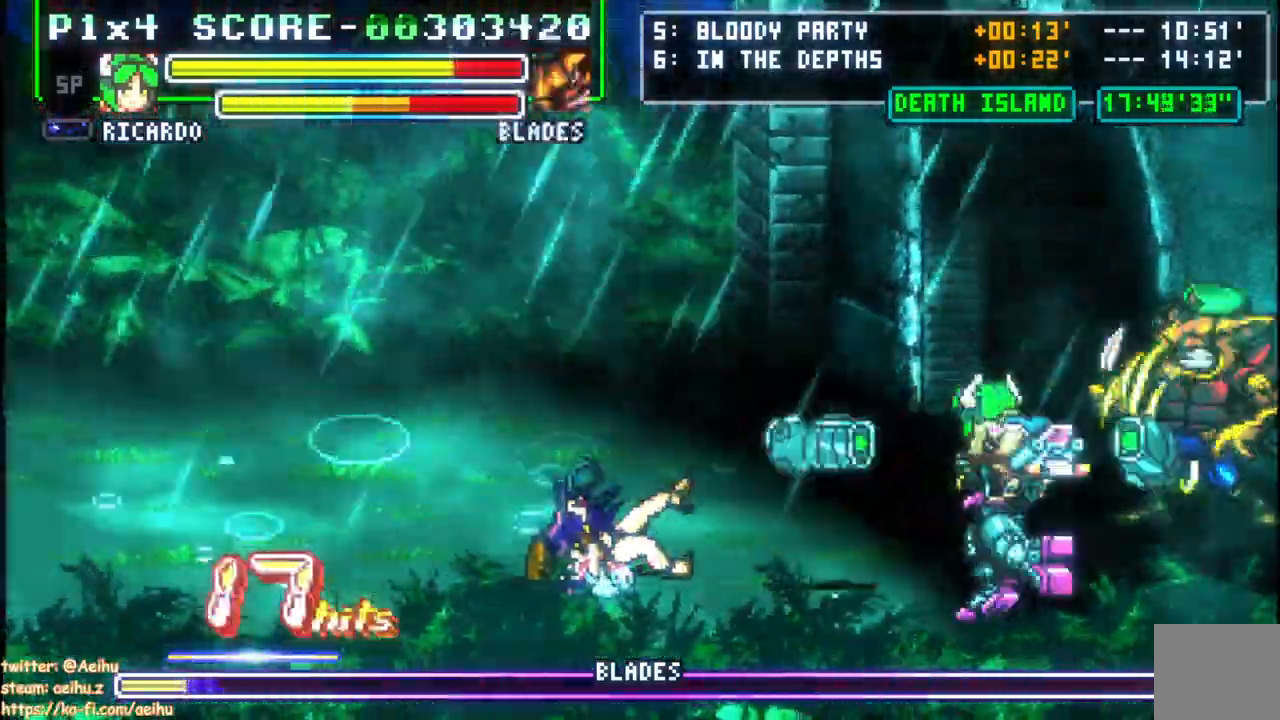
{"buttons": ["SQUARE"], "events": [[133, "DPAD_RIGHT", "up"], [317, "DPAD_RIGHT", "down"], [400, "DPAD_UP", "down"], [400, "SQUARE", "down"], [417, "DPAD_RIGHT", "up"], [433, "DPAD_UP", "up"]]}
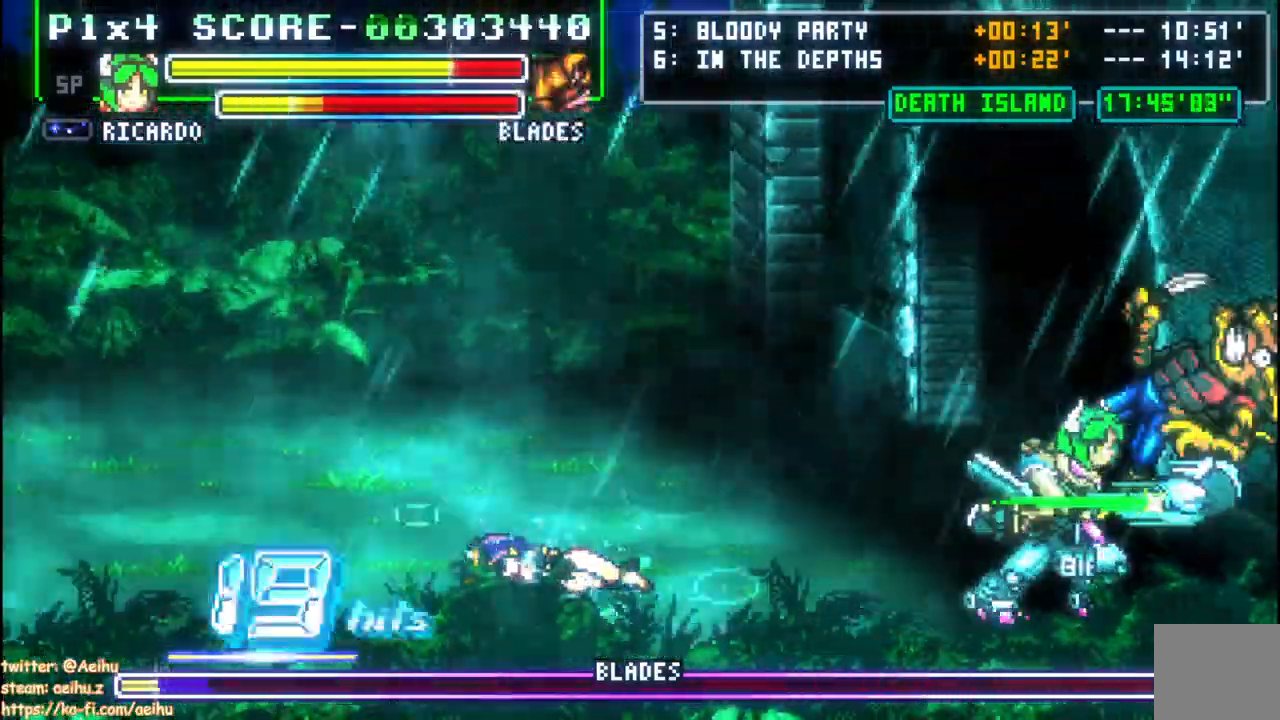
{"buttons": [], "events": [[50, "DPAD_DOWN", "down"], [50, "SQUARE", "up"], [100, "DPAD_RIGHT", "down"], [117, "DPAD_DOWN", "up"], [117, "DPAD_UP", "down"], [150, "DPAD_RIGHT", "up"], [200, "DPAD_UP", "up"], [200, "SQUARE", "down"], [383, "SQUARE", "up"]]}
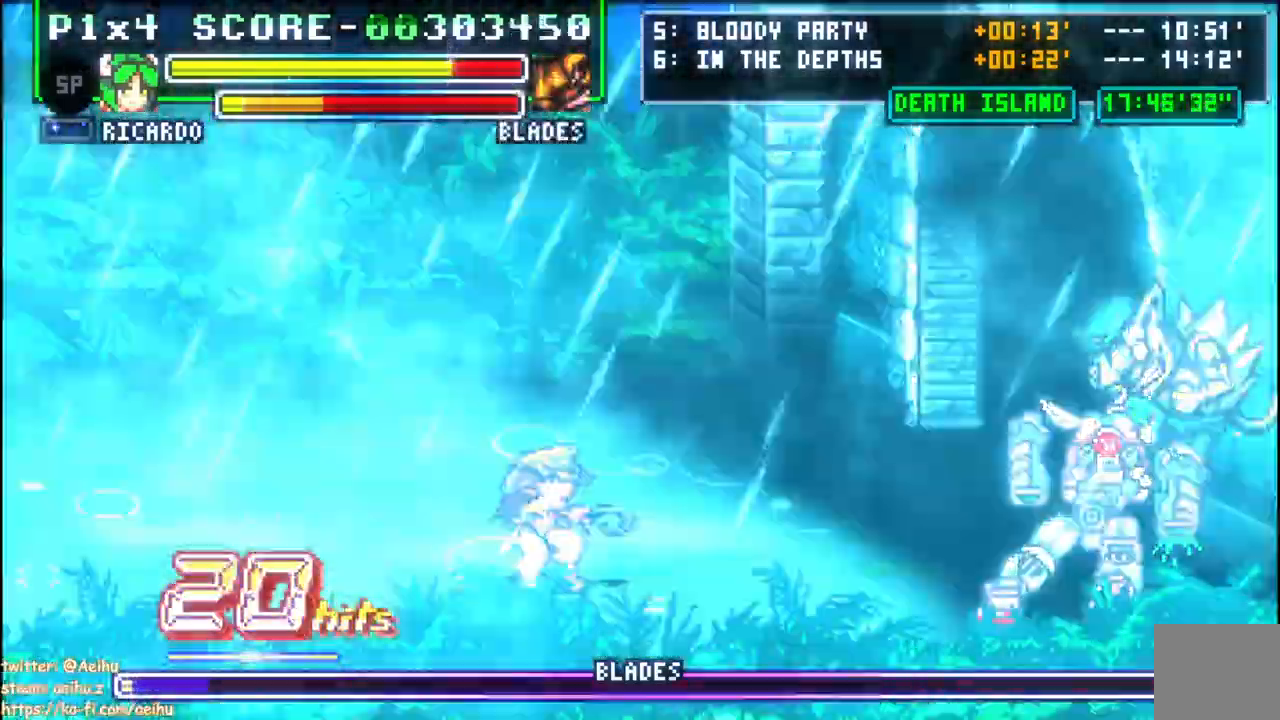
{"buttons": ["DPAD_RIGHT"], "events": [[117, "DPAD_RIGHT", "down"], [133, "DPAD_UP", "down"], [150, "CIRCLE", "down"], [267, "CIRCLE", "up"], [267, "DPAD_RIGHT", "up"], [267, "DPAD_UP", "up"], [383, "DPAD_RIGHT", "down"]]}
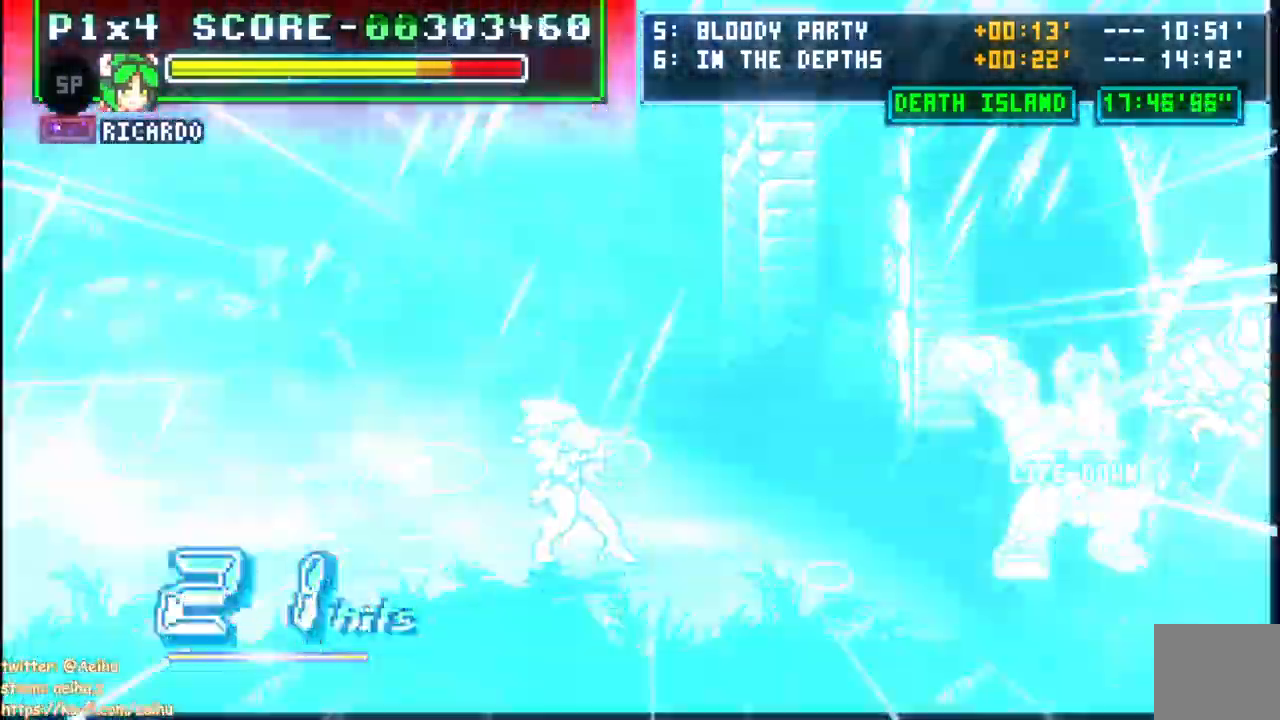
{"buttons": ["DPAD_RIGHT"], "events": []}
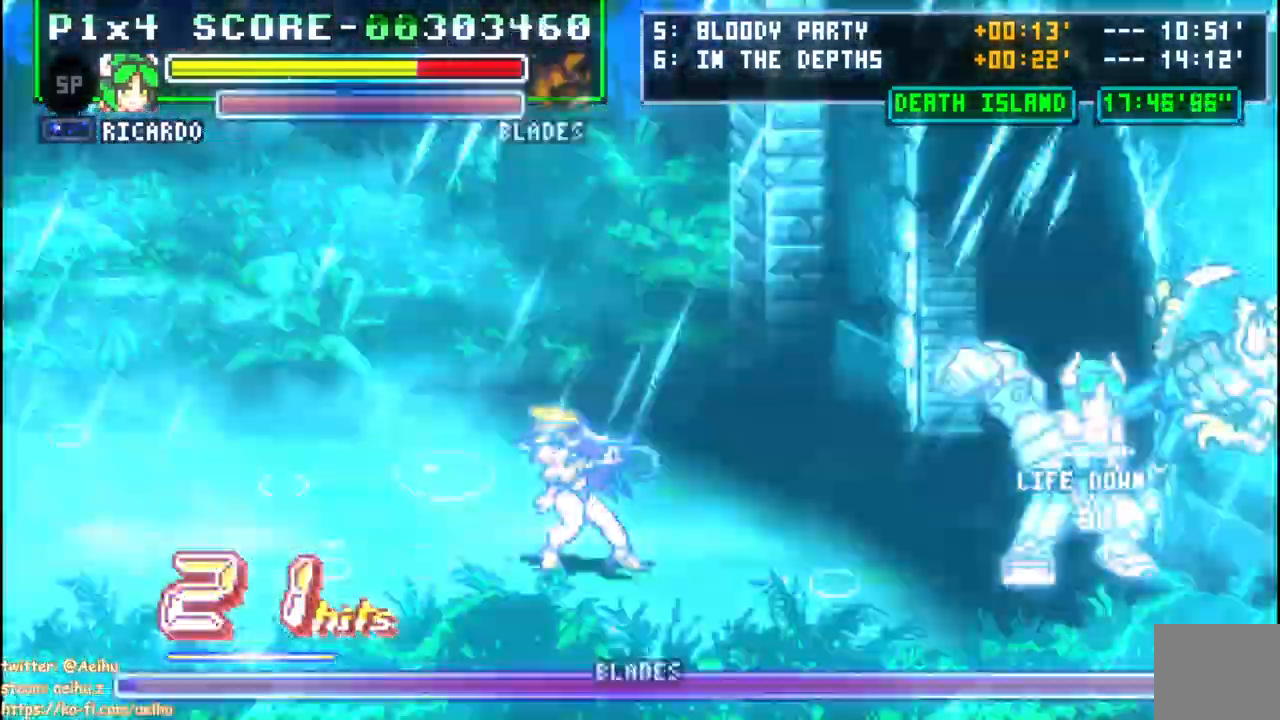
{"buttons": ["DPAD_RIGHT"], "events": []}
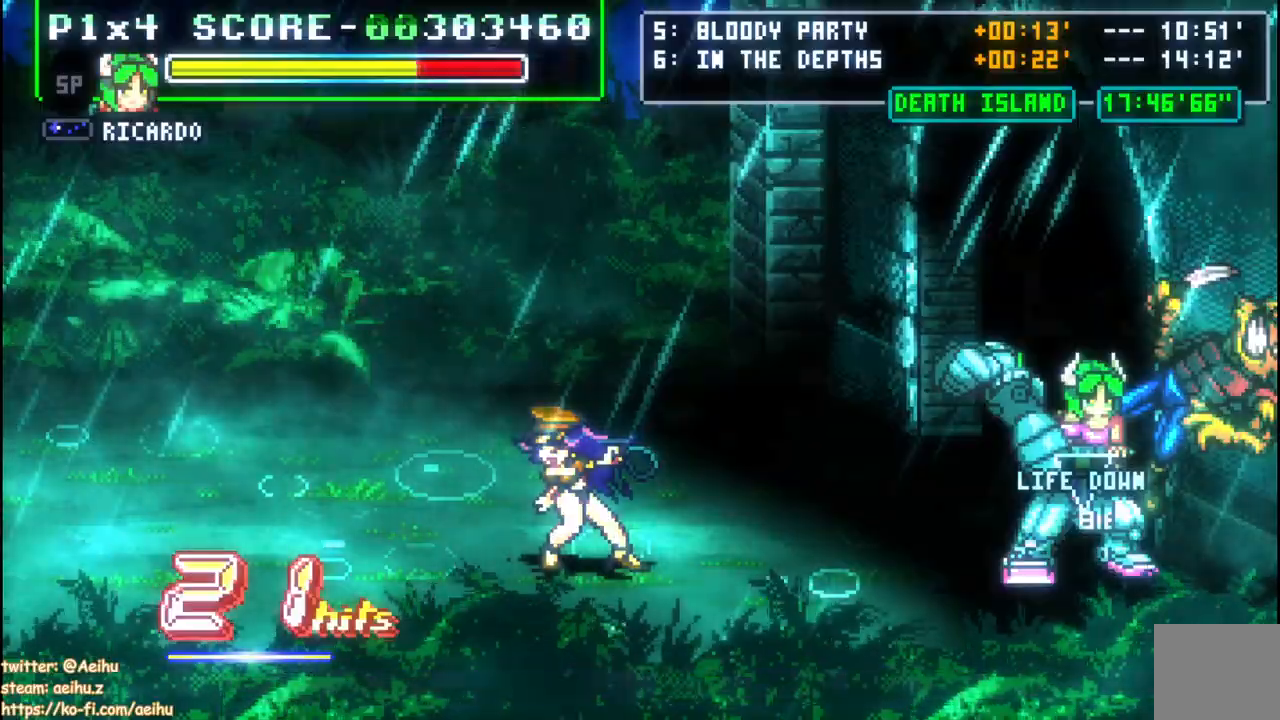
{"buttons": ["DPAD_RIGHT"], "events": []}
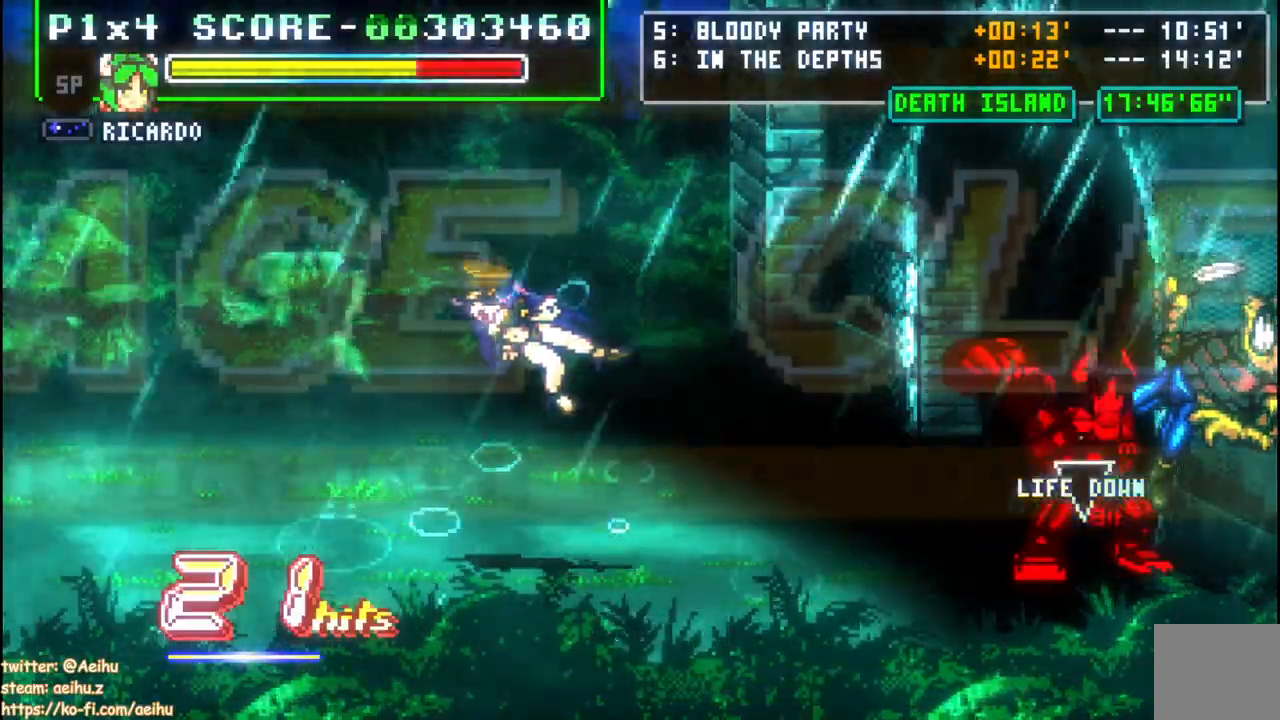
{"buttons": ["DPAD_RIGHT"], "events": []}
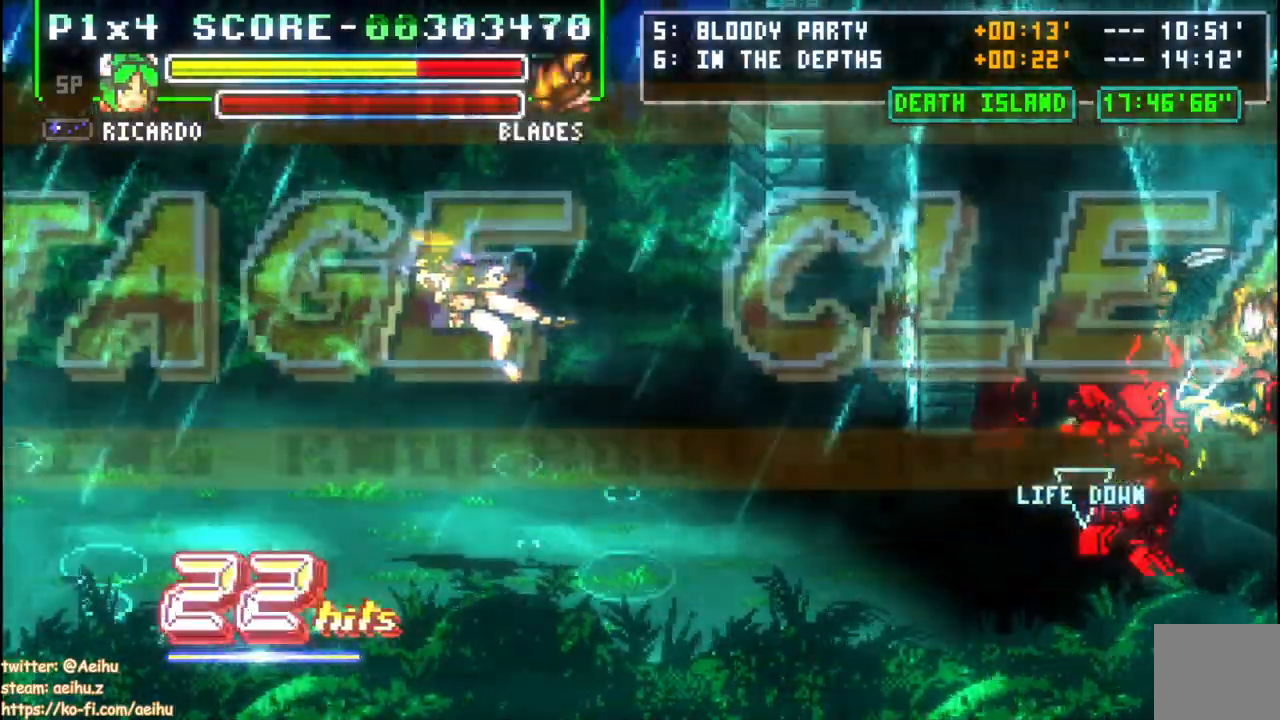
{"buttons": ["DPAD_RIGHT"], "events": []}
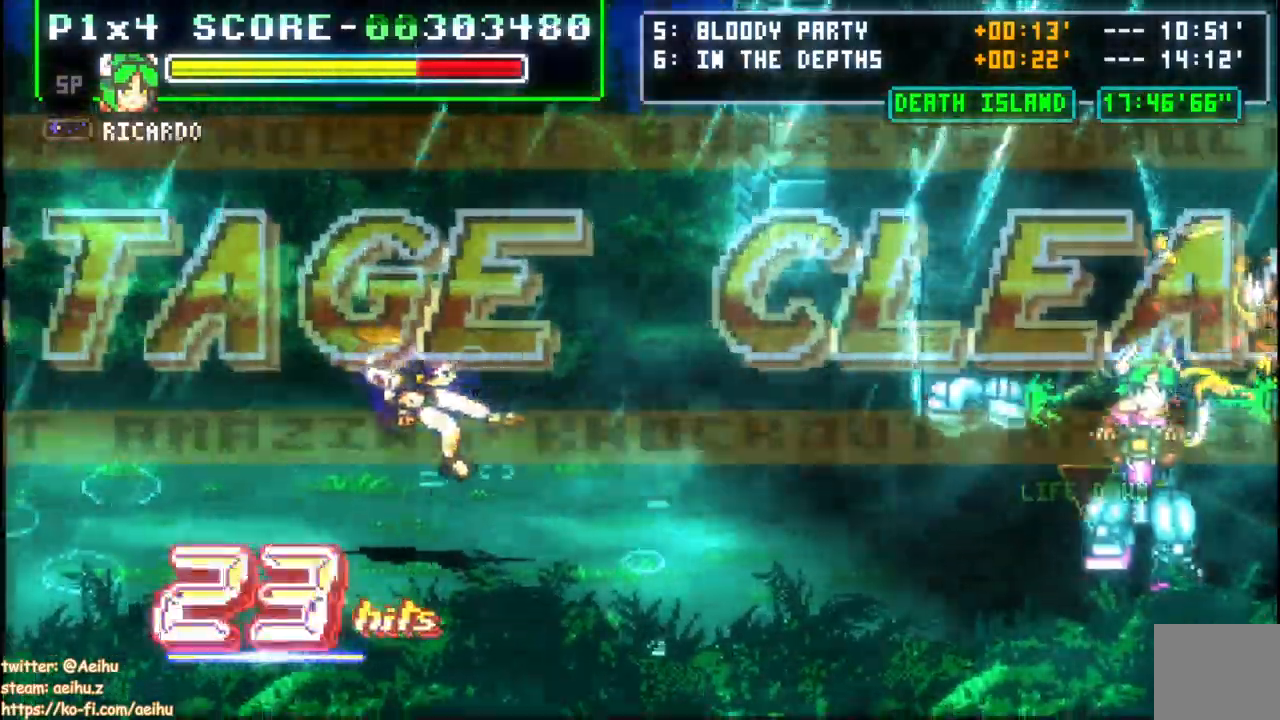
{"buttons": ["DPAD_RIGHT"], "events": []}
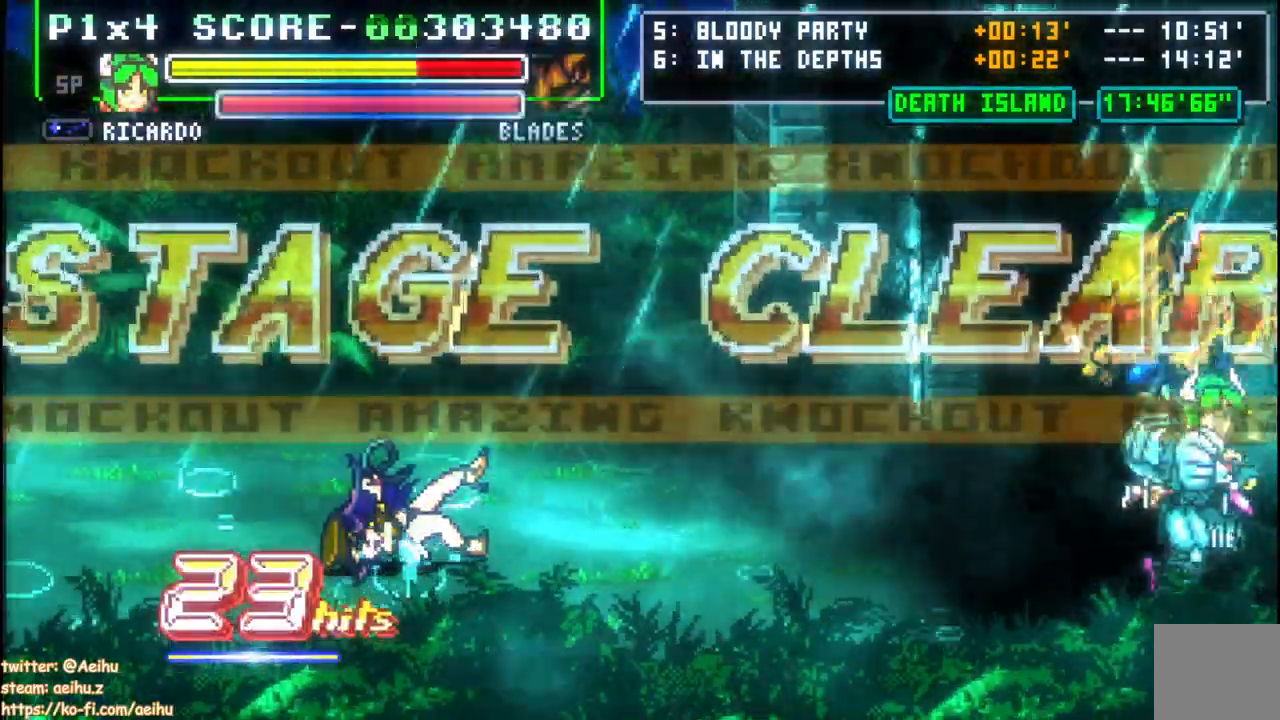
{"buttons": [], "events": [[450, "DPAD_RIGHT", "up"]]}
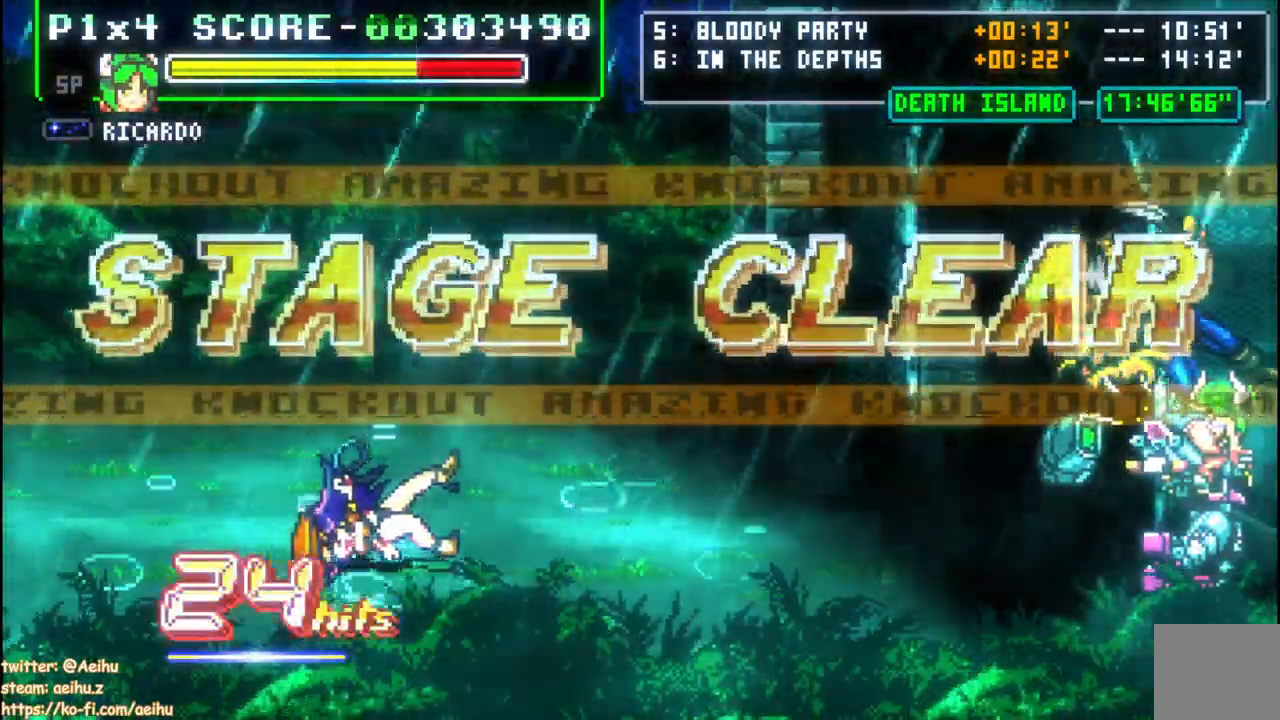
{"buttons": ["SQUARE"], "events": [[50, "DPAD_LEFT", "down"], [433, "DPAD_LEFT", "up"], [483, "SQUARE", "down"]]}
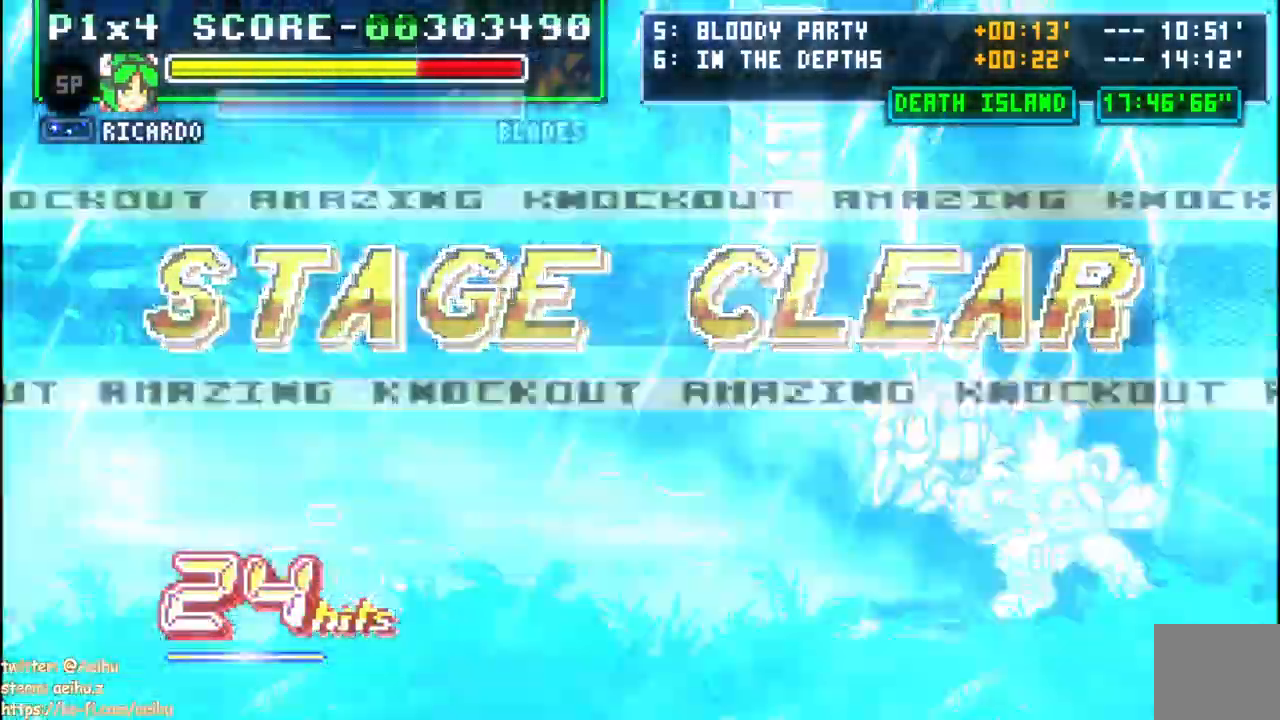
{"buttons": ["SQUARE", "DPAD_DOWN"], "events": [[17, "DPAD_DOWN", "down"], [83, "SQUARE", "up"], [150, "SQUARE", "down"], [267, "SQUARE", "up"], [283, "SQUARE", "down"], [400, "SQUARE", "up"], [450, "SQUARE", "down"]]}
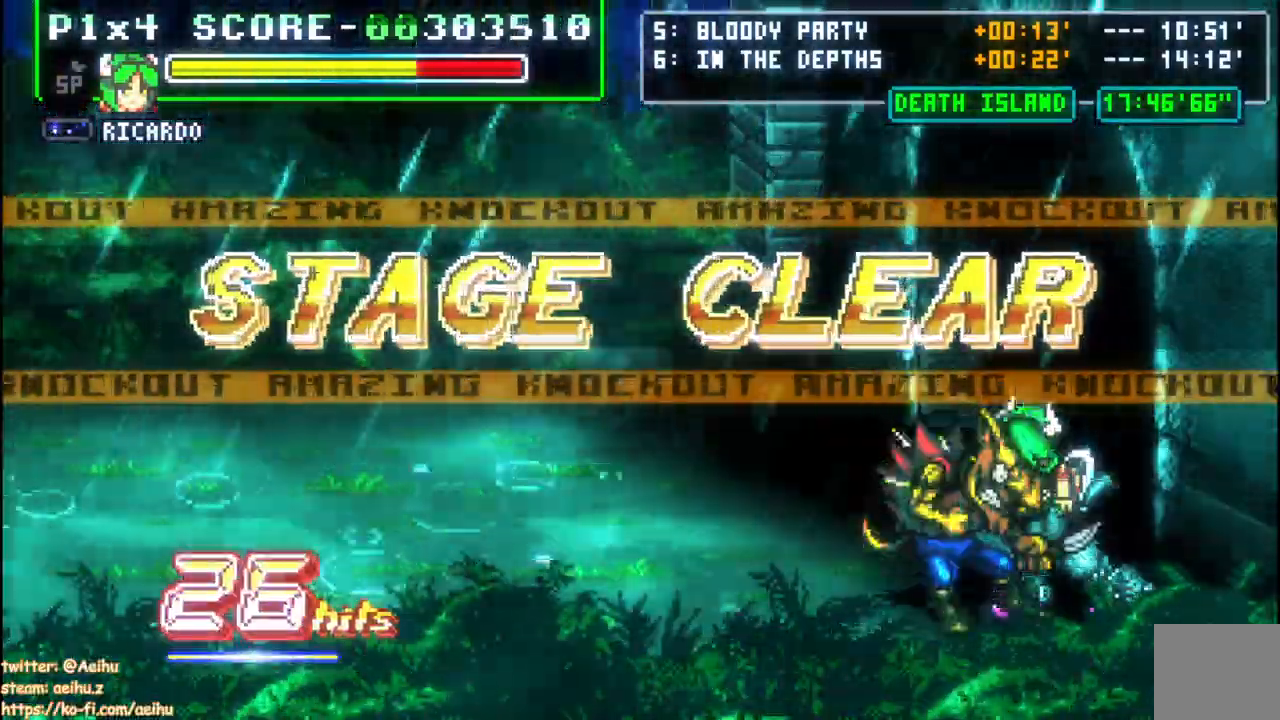
{"buttons": ["SQUARE", "DPAD_UP"], "events": [[117, "SQUARE", "up"], [150, "DPAD_DOWN", "up"], [383, "DPAD_DOWN", "down"], [417, "DPAD_RIGHT", "down"], [433, "DPAD_DOWN", "up"], [433, "DPAD_RIGHT", "up"], [450, "DPAD_UP", "down"], [500, "SQUARE", "down"]]}
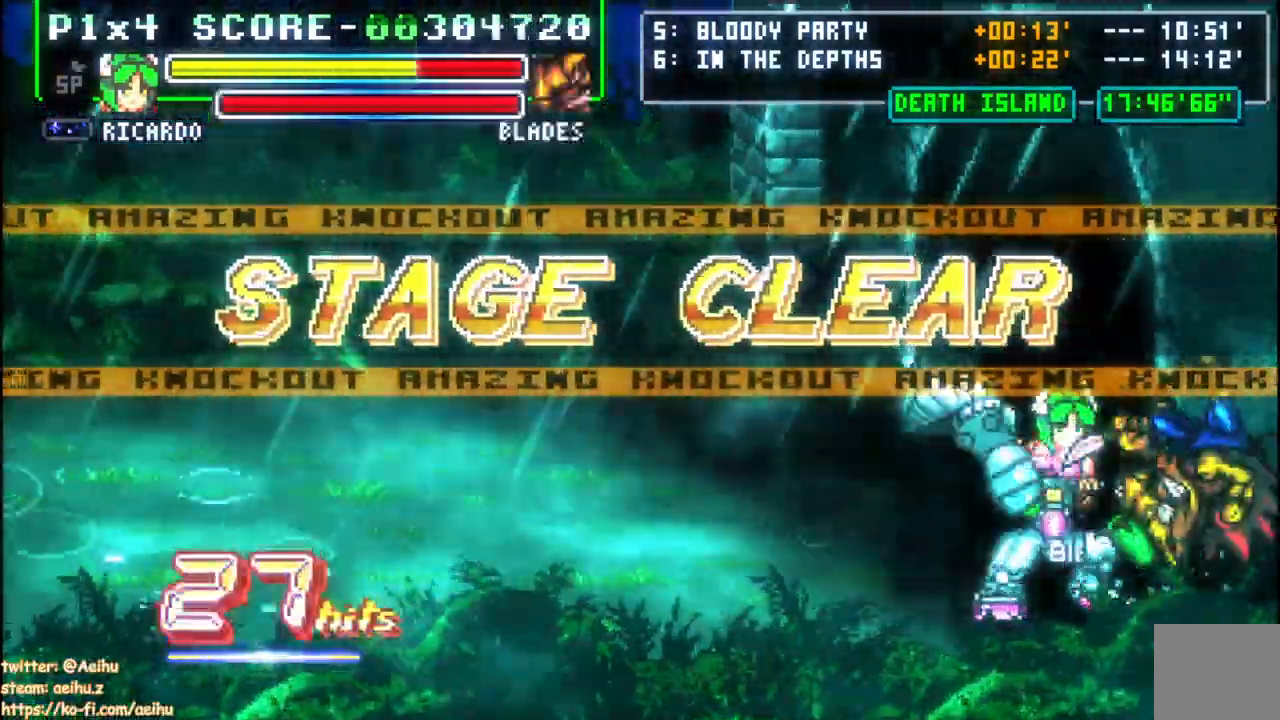
{"buttons": [], "events": [[67, "DPAD_UP", "up"], [167, "SQUARE", "up"]]}
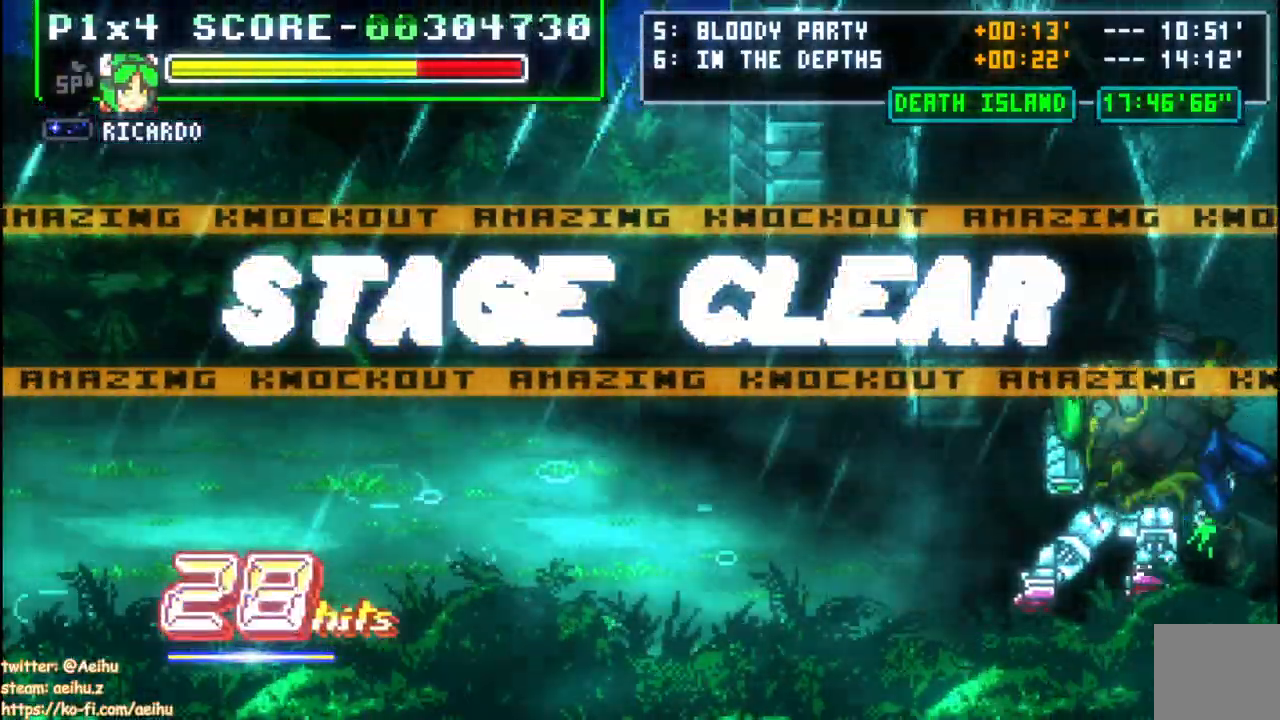
{"buttons": [], "events": []}
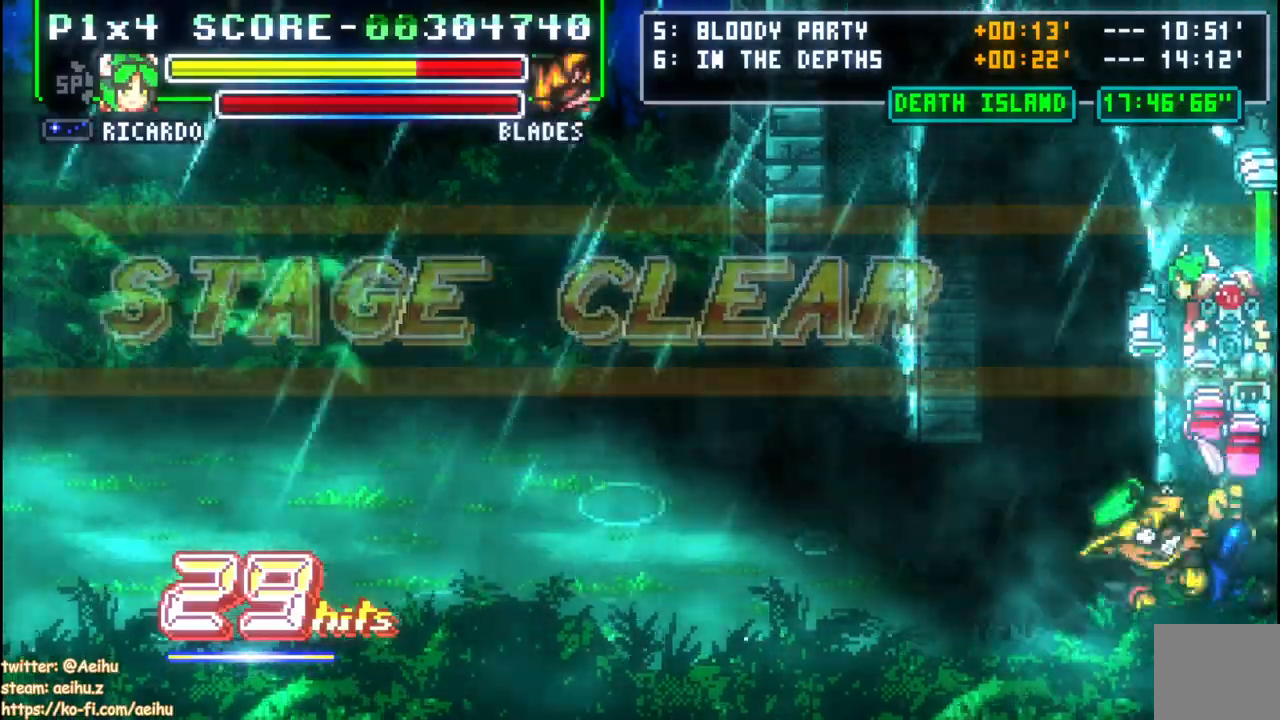
{"buttons": ["CROSS", "SQUARE"], "events": [[117, "CROSS", "down"], [133, "SQUARE", "down"]]}
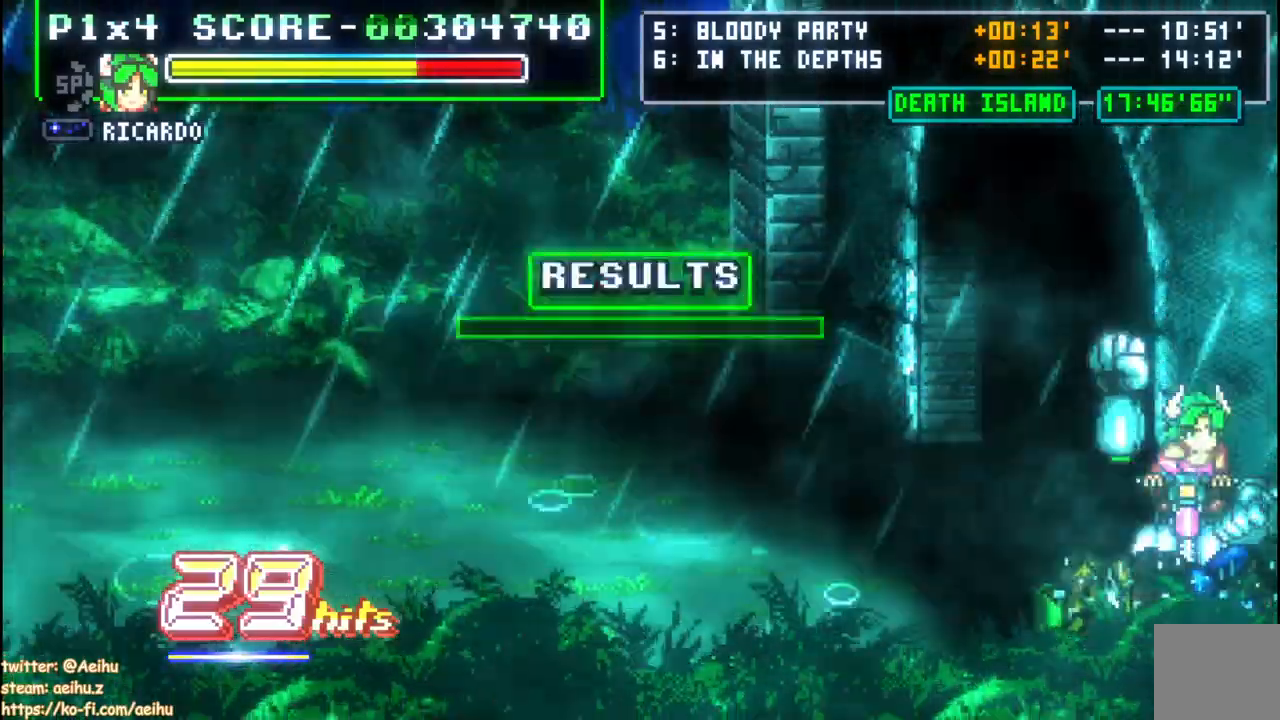
{"buttons": ["CROSS", "SQUARE"], "events": []}
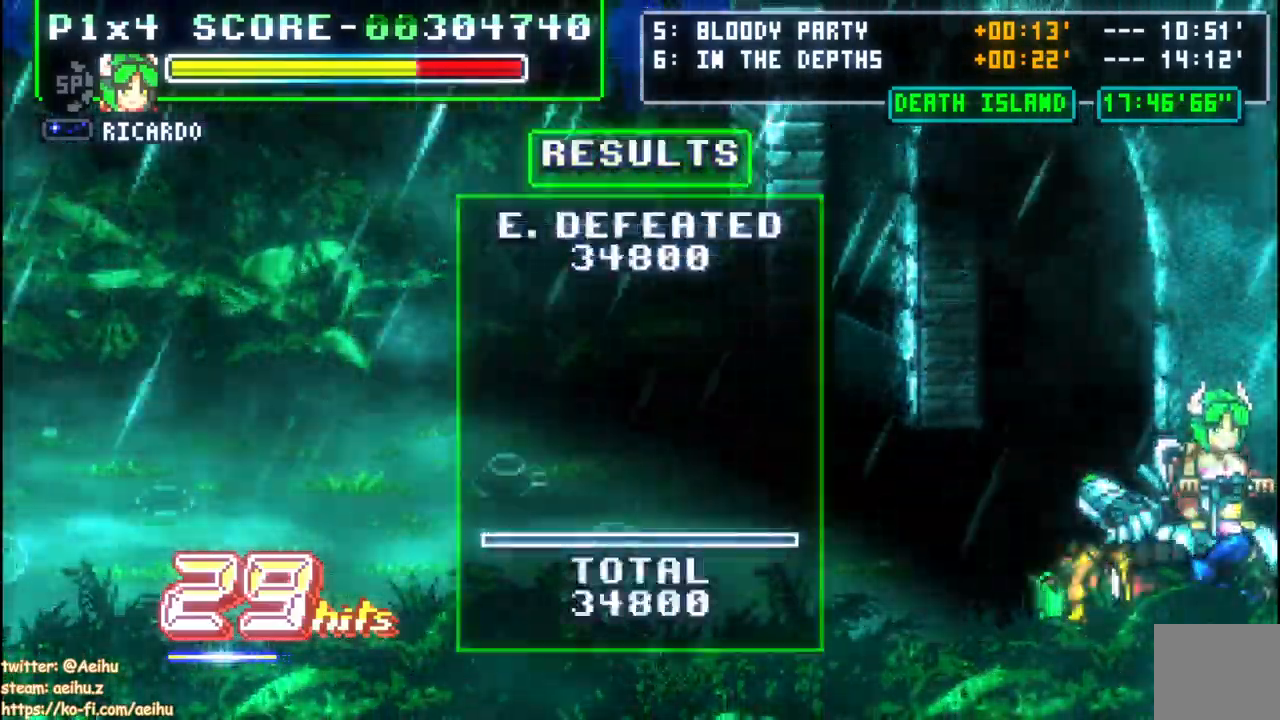
{"buttons": ["CROSS", "SQUARE"], "events": []}
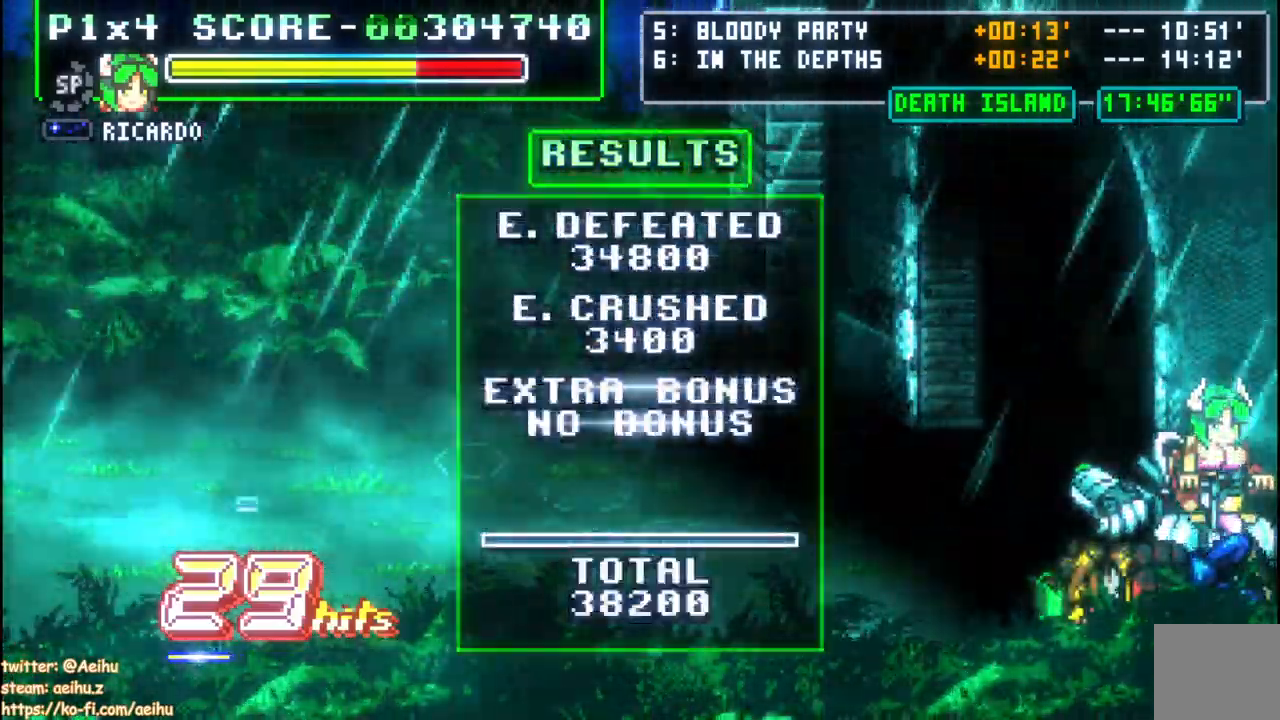
{"buttons": ["CROSS", "SQUARE"], "events": []}
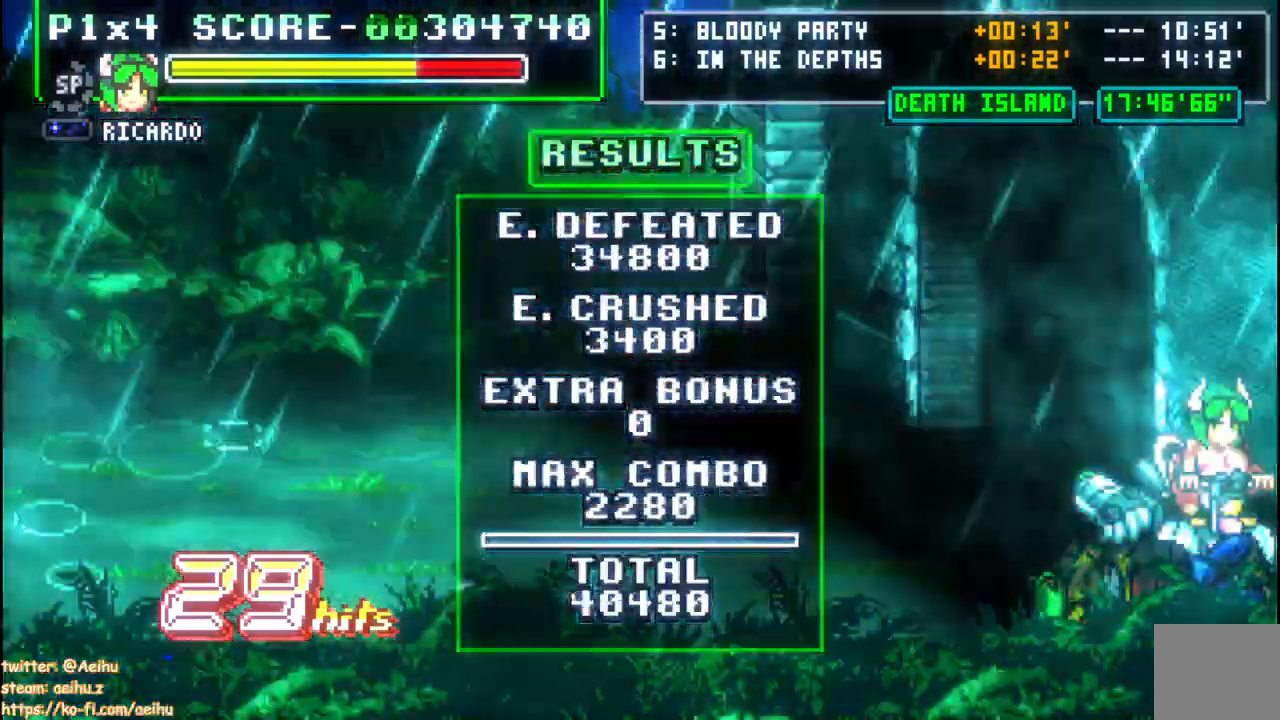
{"buttons": ["CROSS", "SQUARE"], "events": []}